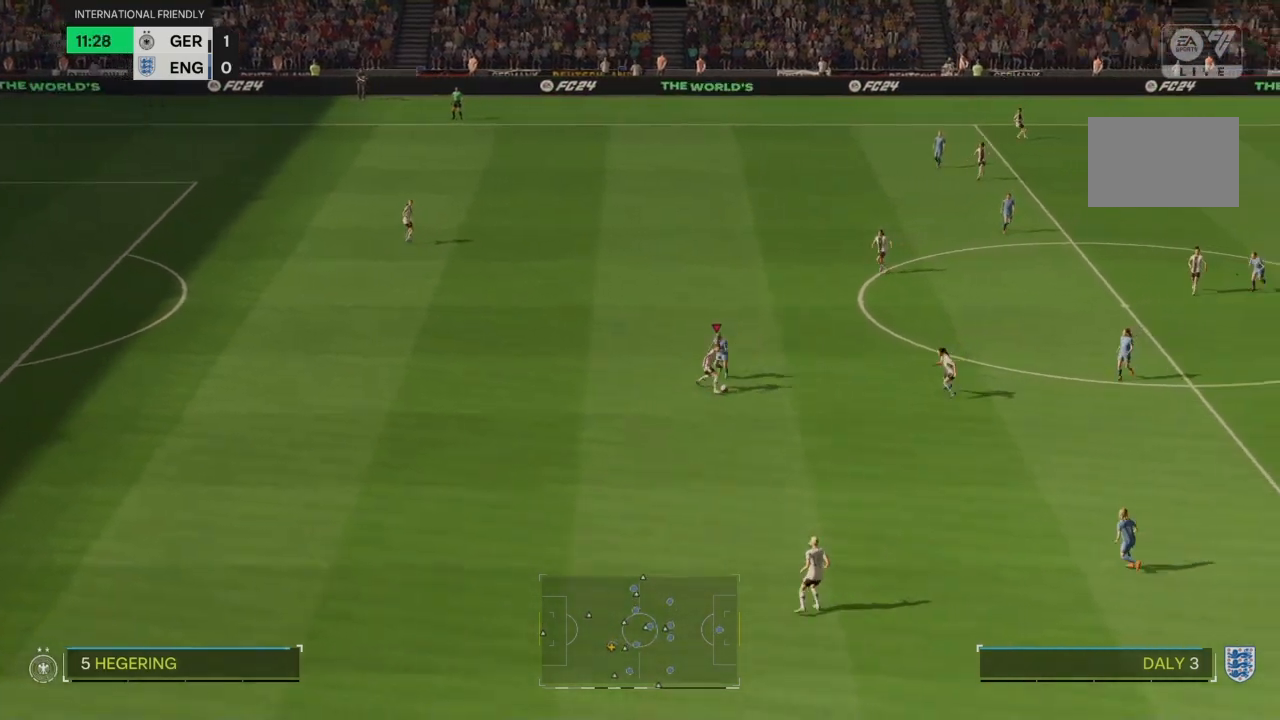
Gameplay with a controller (PlayStation layout); each line is a JSON object with the inputs held at the frame after it. "events" lists button and stick changes between this image and that frame as [ms after this image, input, new state], when the widget could be followed in between. Not read: L3 R3.
{"buttons": [], "left_stick": "down-right", "right_stick": "center", "events": [[167, "right_stick", "center"]]}
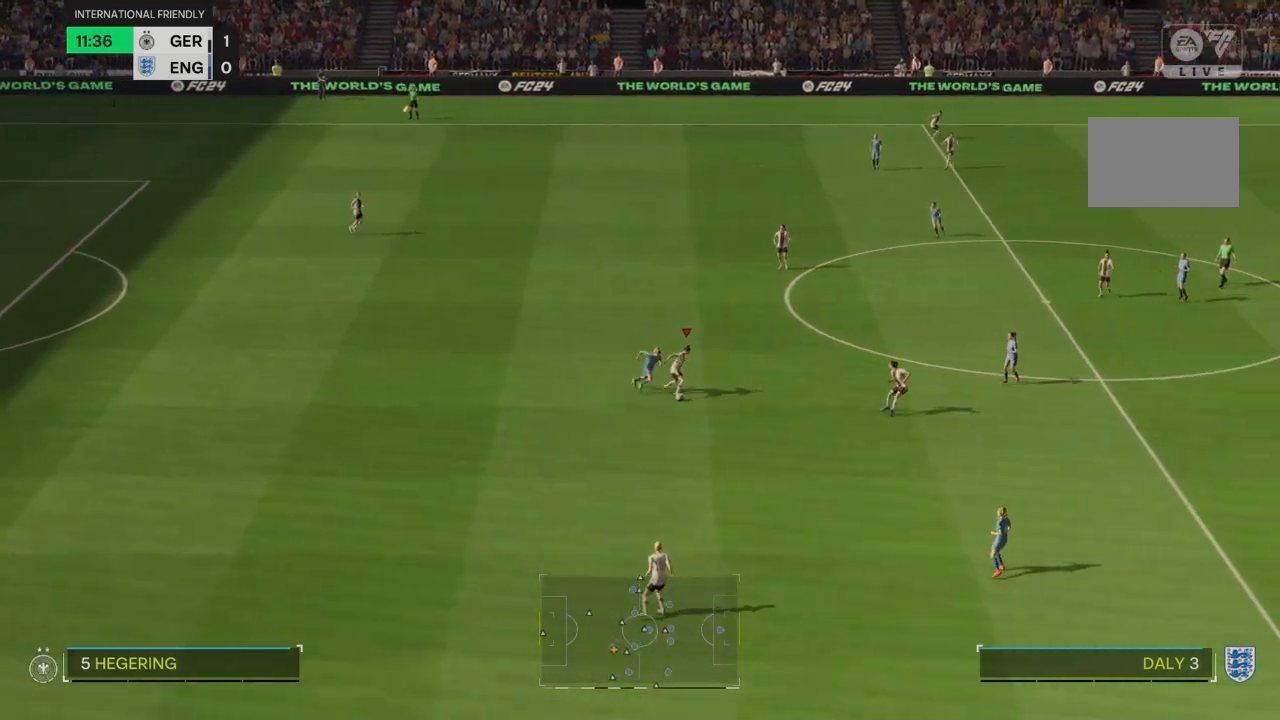
{"buttons": [], "left_stick": "down-right", "right_stick": "center", "events": []}
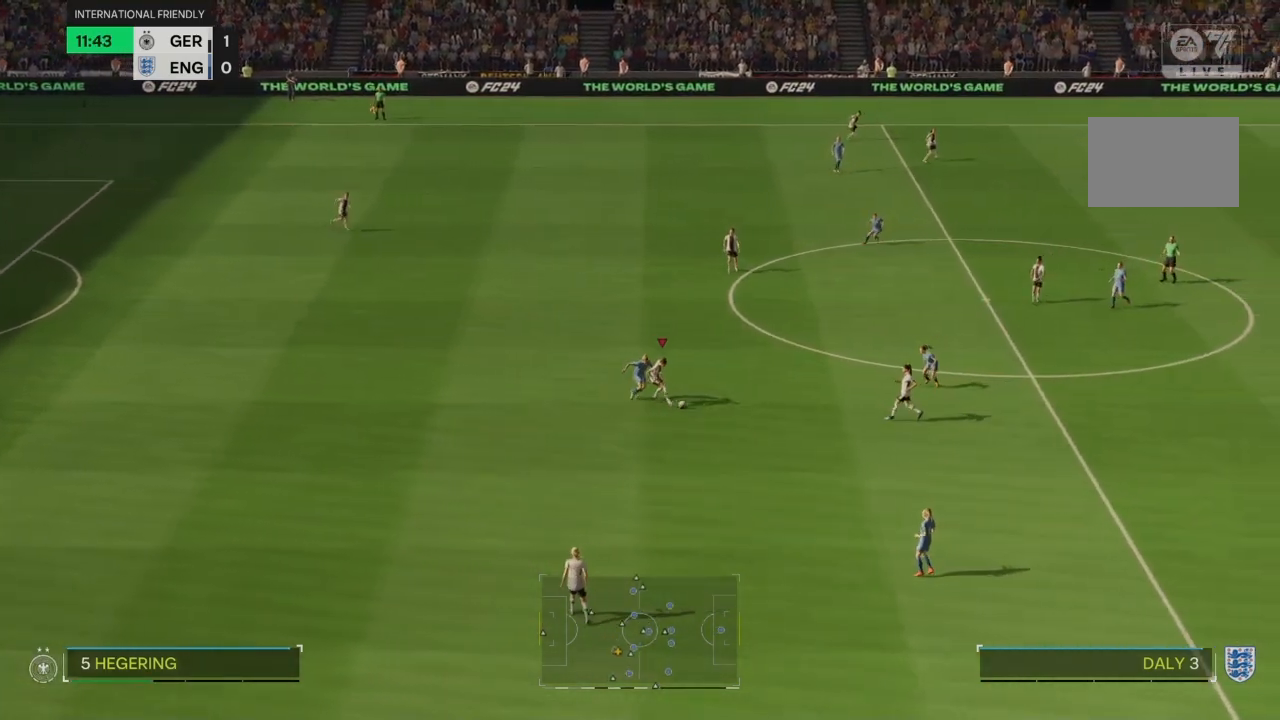
{"buttons": ["R2"], "left_stick": "down-right", "right_stick": "center", "events": [[500, "R2", "down"]]}
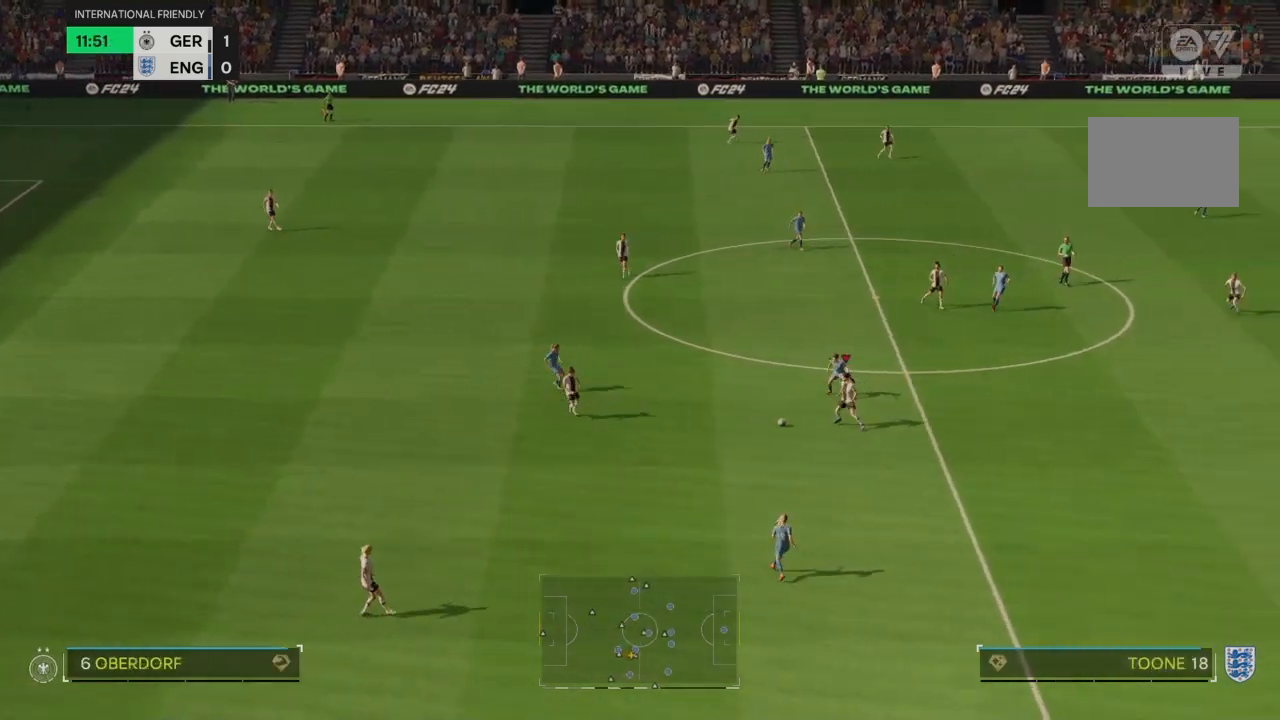
{"buttons": ["R2"], "left_stick": "down-right", "right_stick": "center", "events": []}
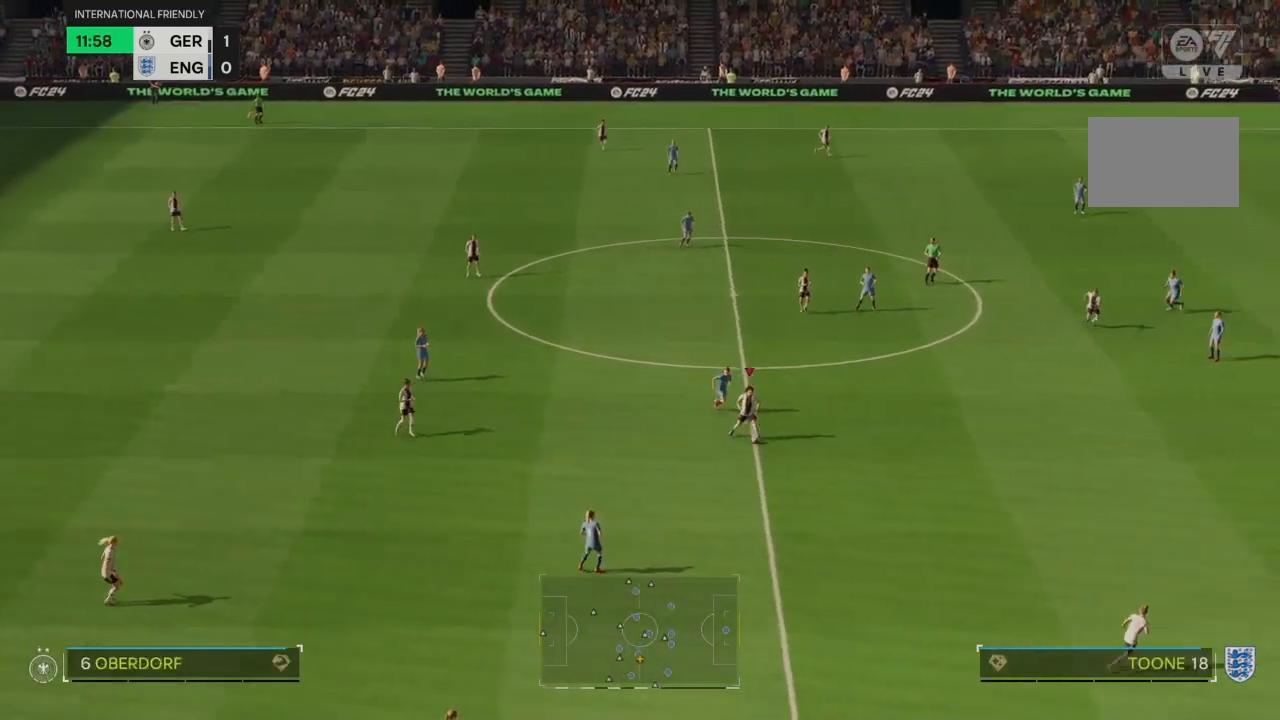
{"buttons": ["R2"], "left_stick": "right", "right_stick": "center", "events": [[400, "left_stick", "right"]]}
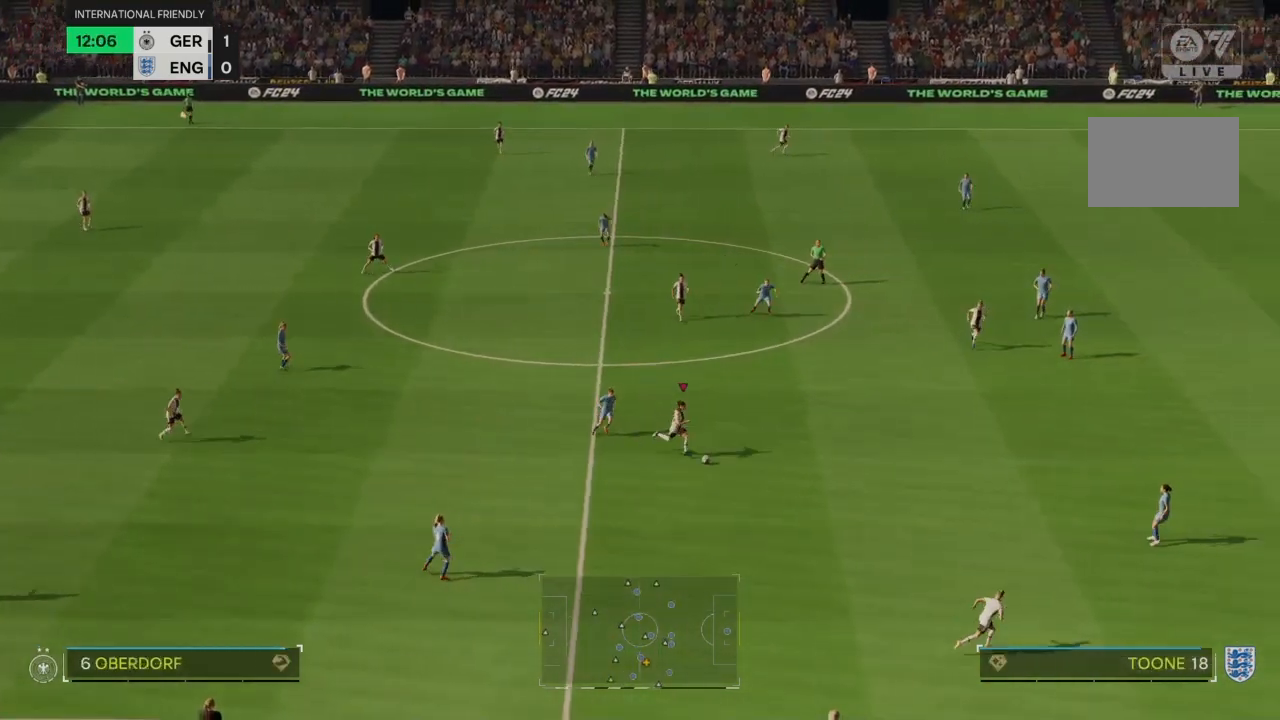
{"buttons": ["R2"], "left_stick": "right", "right_stick": "center", "events": []}
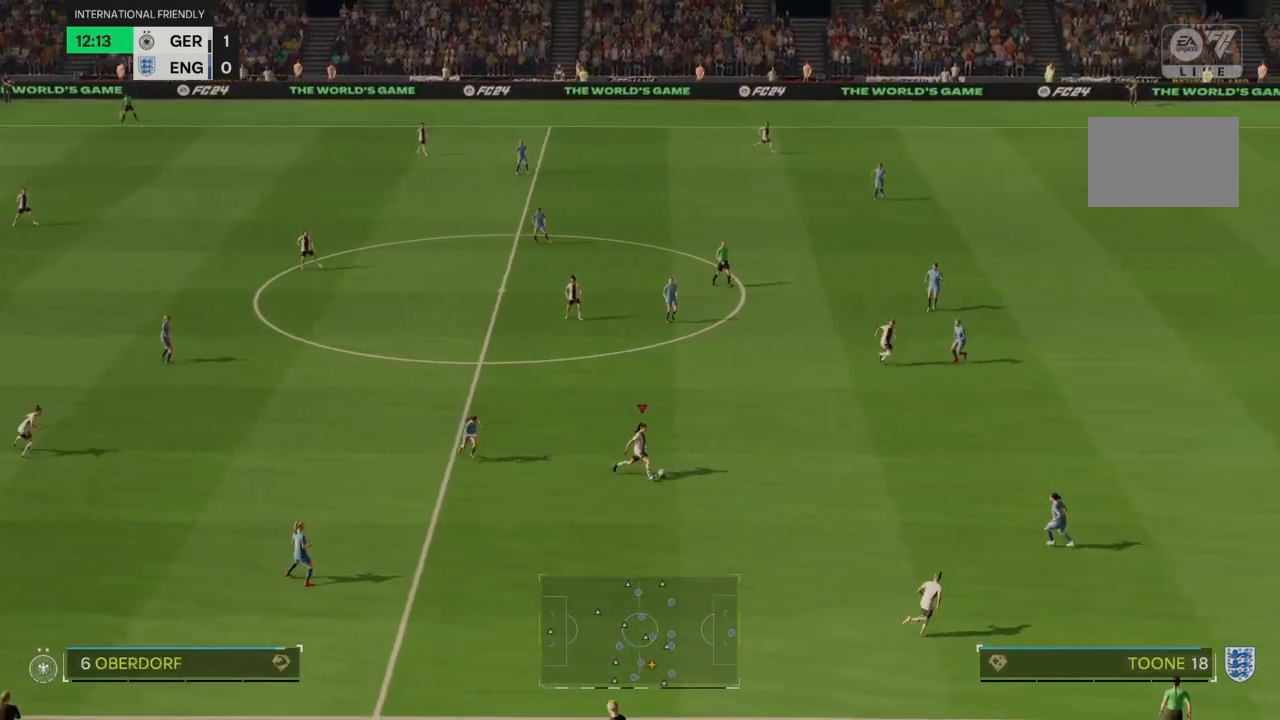
{"buttons": ["R2"], "left_stick": "right", "right_stick": "center", "events": []}
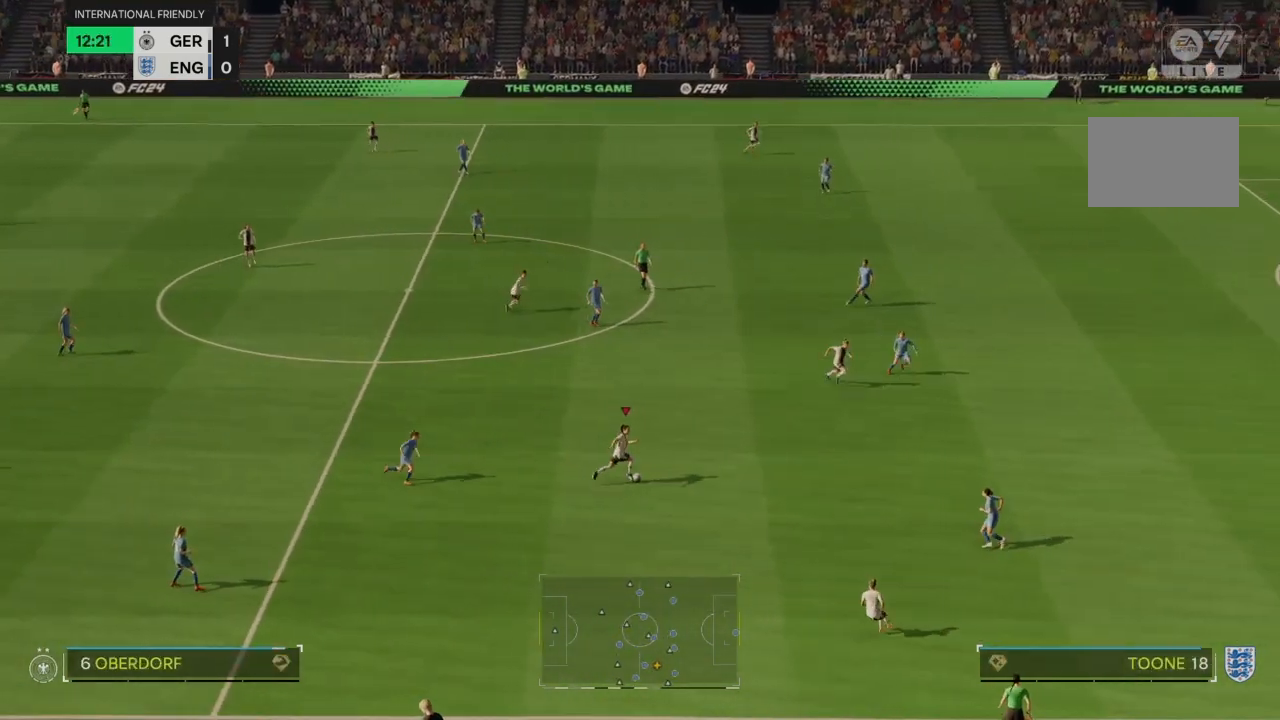
{"buttons": ["R2"], "left_stick": "right", "right_stick": "center", "events": []}
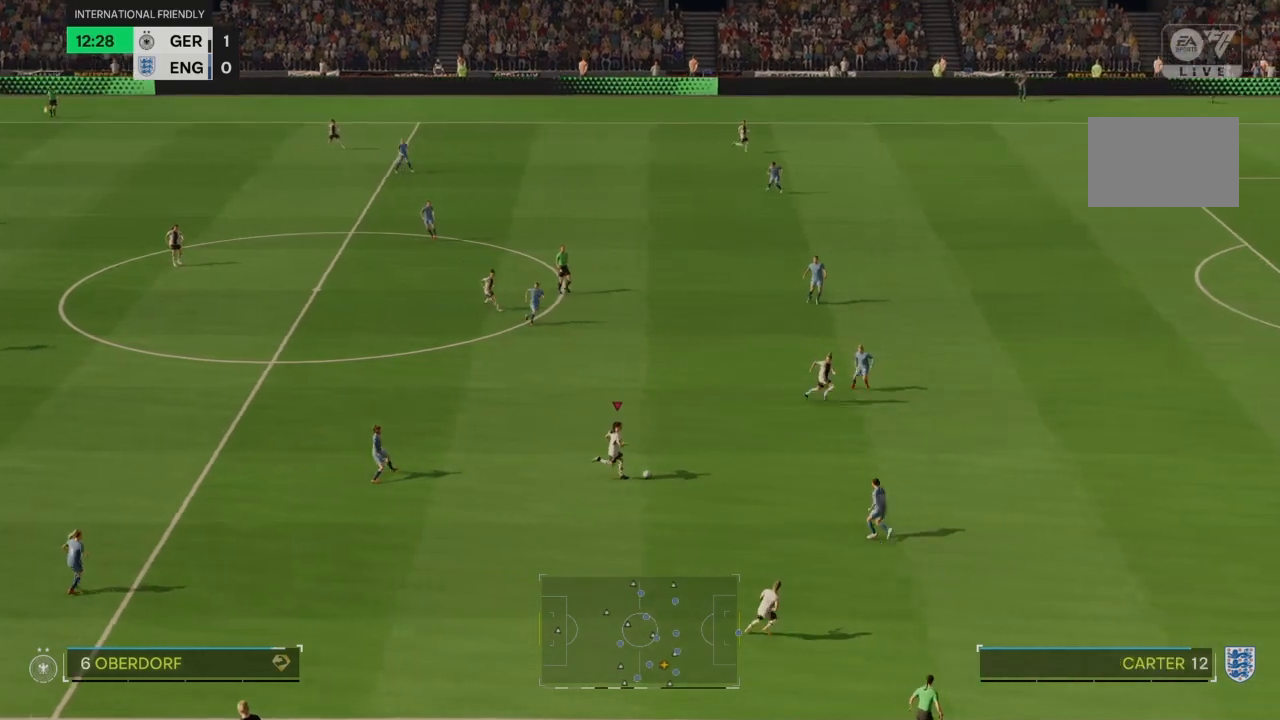
{"buttons": [], "left_stick": "down", "right_stick": "center"}
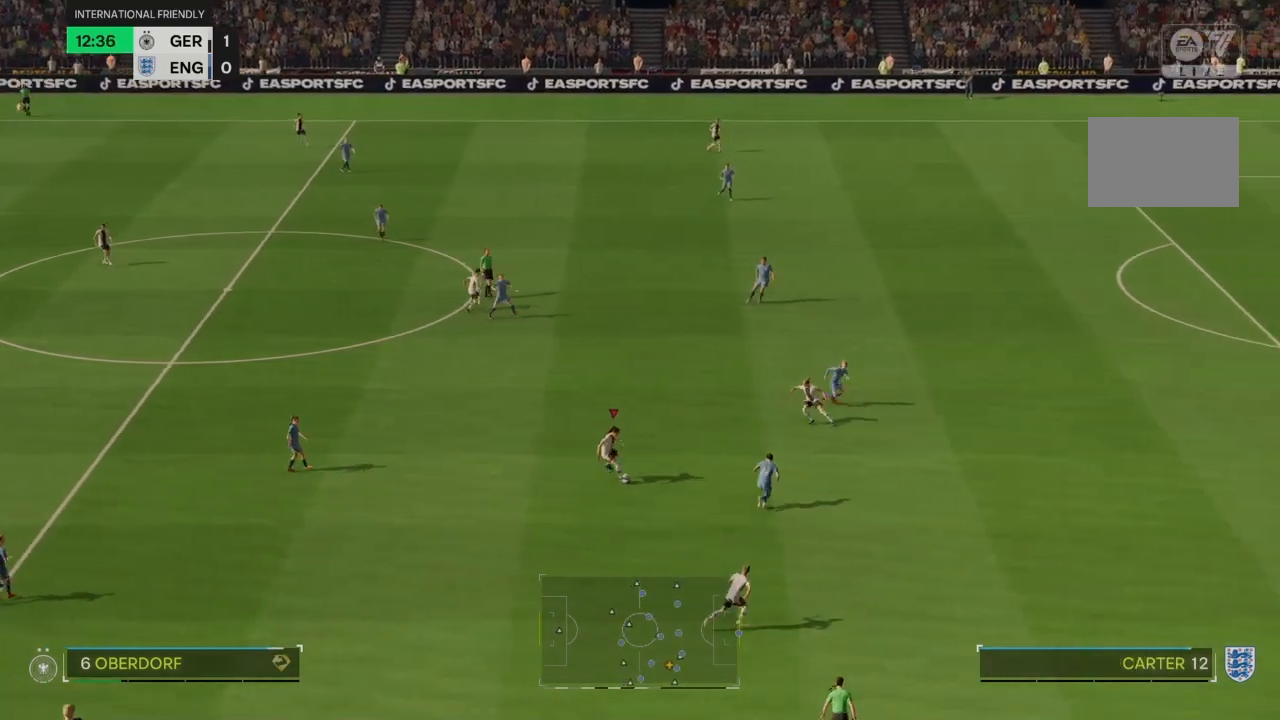
{"buttons": [], "left_stick": "right", "right_stick": "center", "events": [[67, "left_stick", "center"], [401, "left_stick", "right"]]}
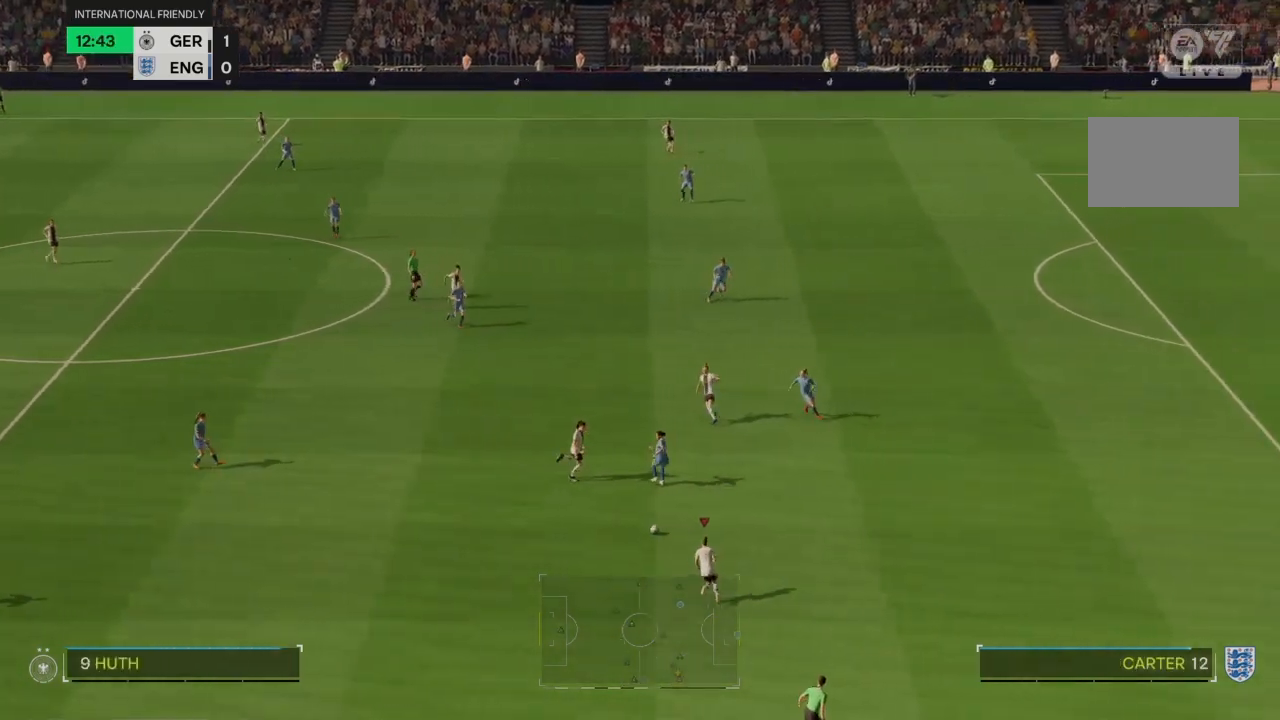
{"buttons": ["R2"], "left_stick": "right", "right_stick": "center", "events": [[67, "R2", "down"]]}
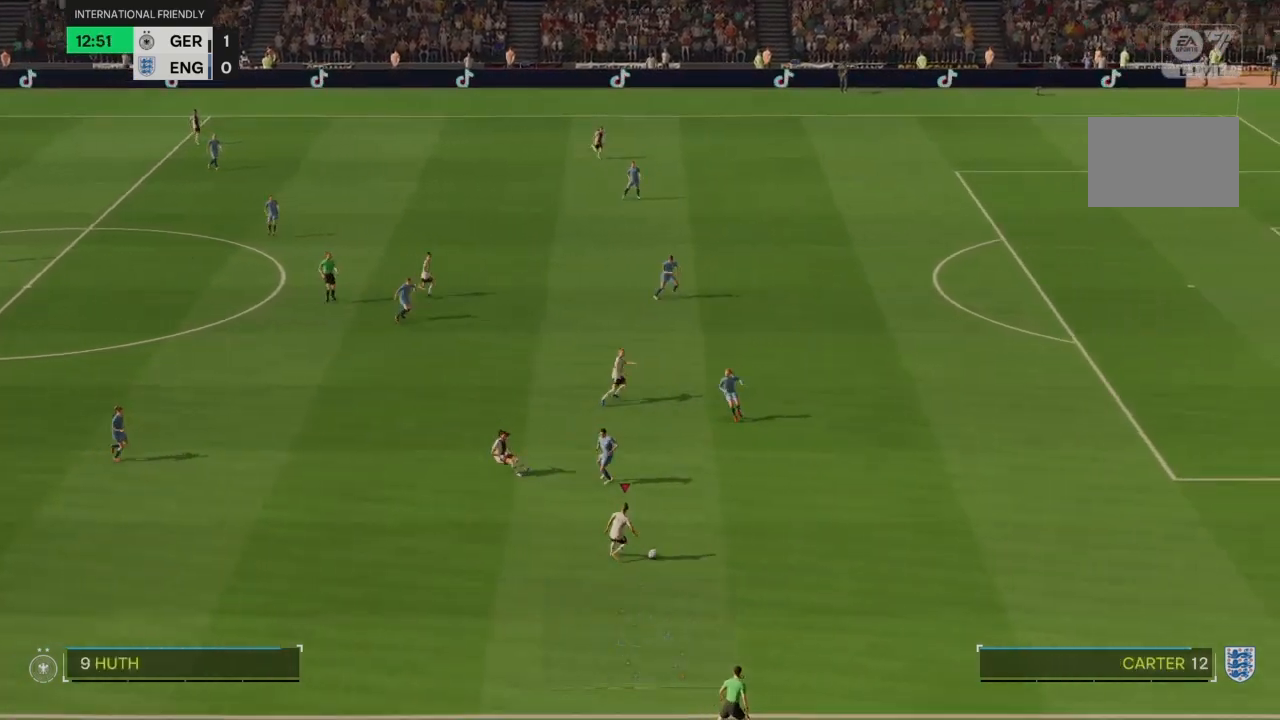
{"buttons": ["R2"], "left_stick": "right", "right_stick": "center", "events": []}
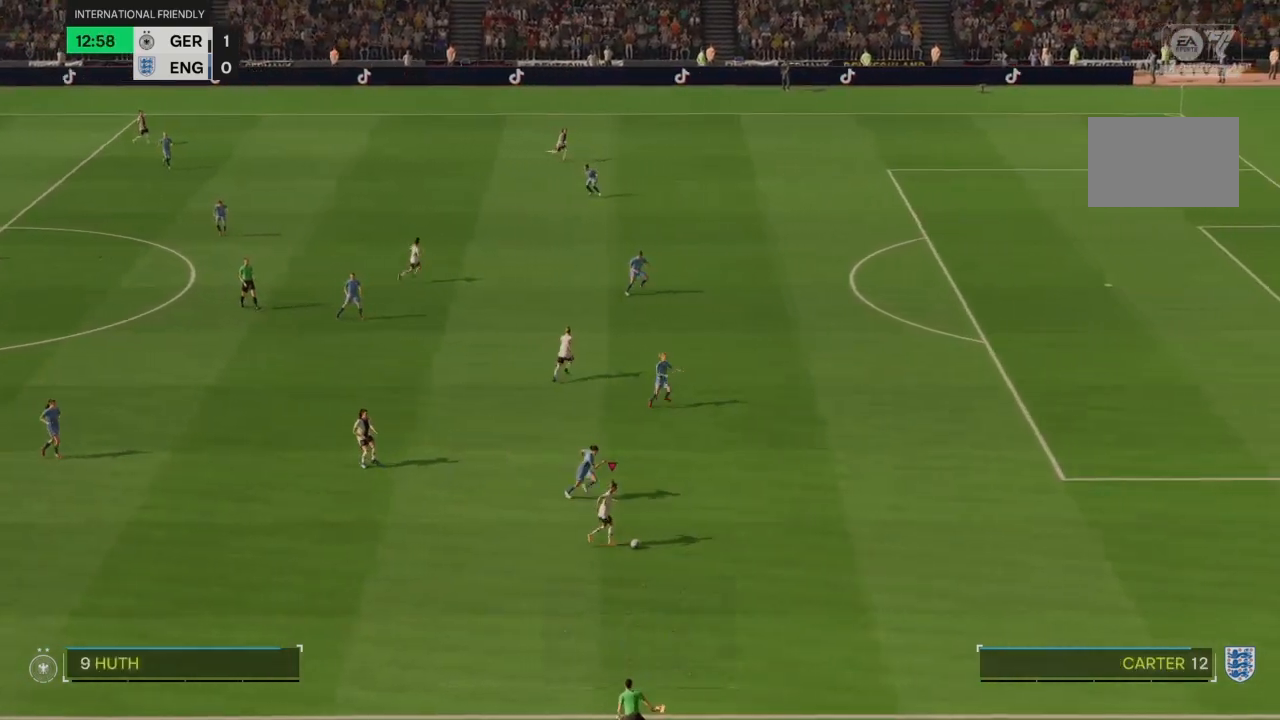
{"buttons": ["R2"], "left_stick": "right", "right_stick": "center", "events": []}
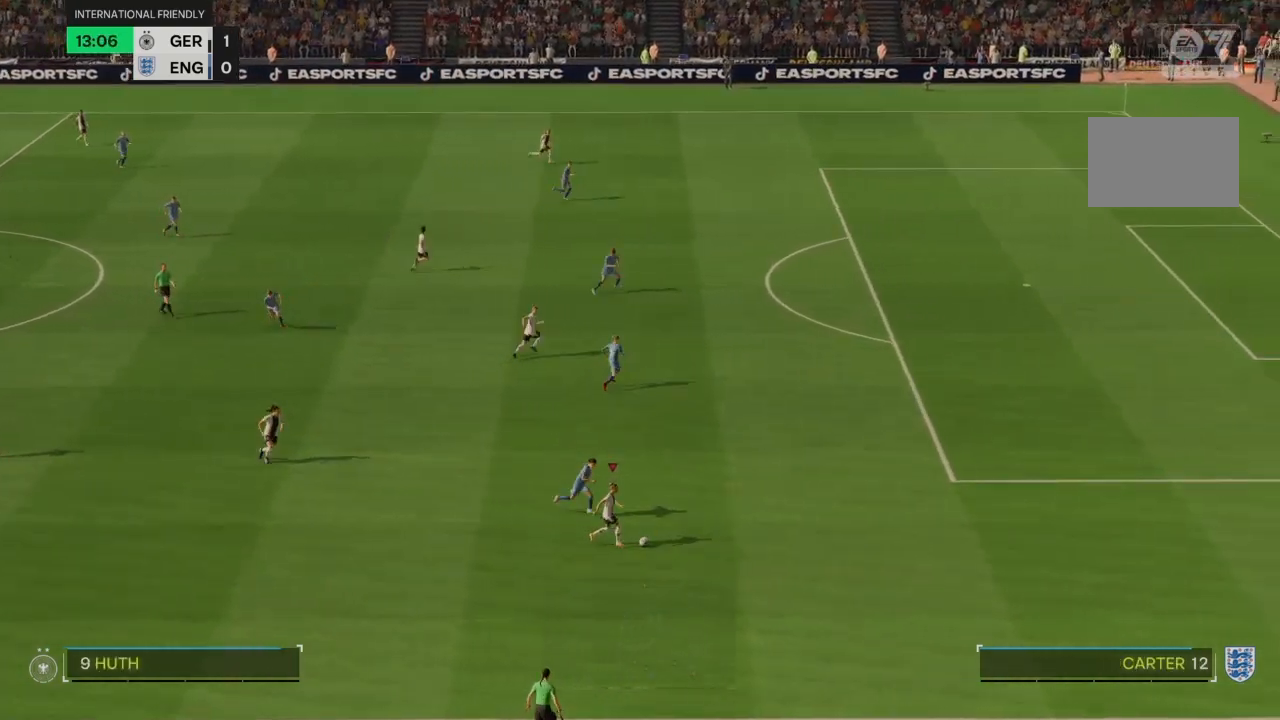
{"buttons": ["R2"], "left_stick": "right", "right_stick": "center", "events": []}
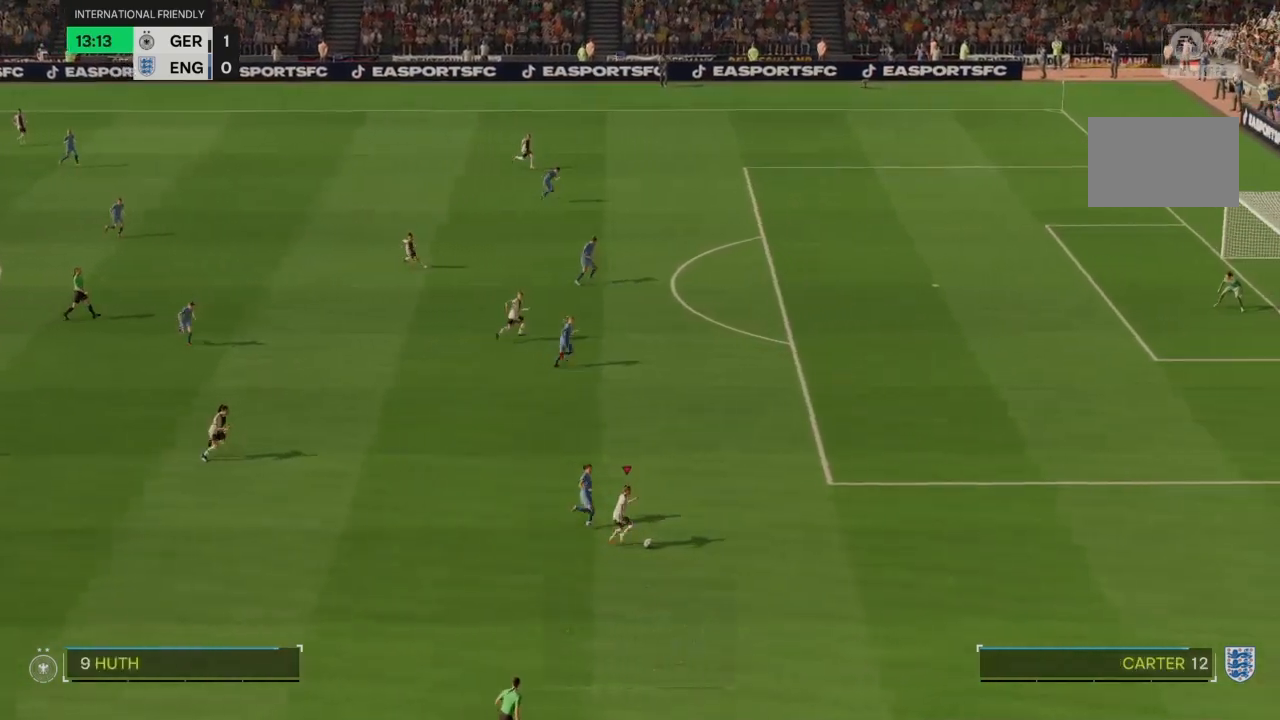
{"buttons": ["R2"], "left_stick": "right", "right_stick": "center", "events": []}
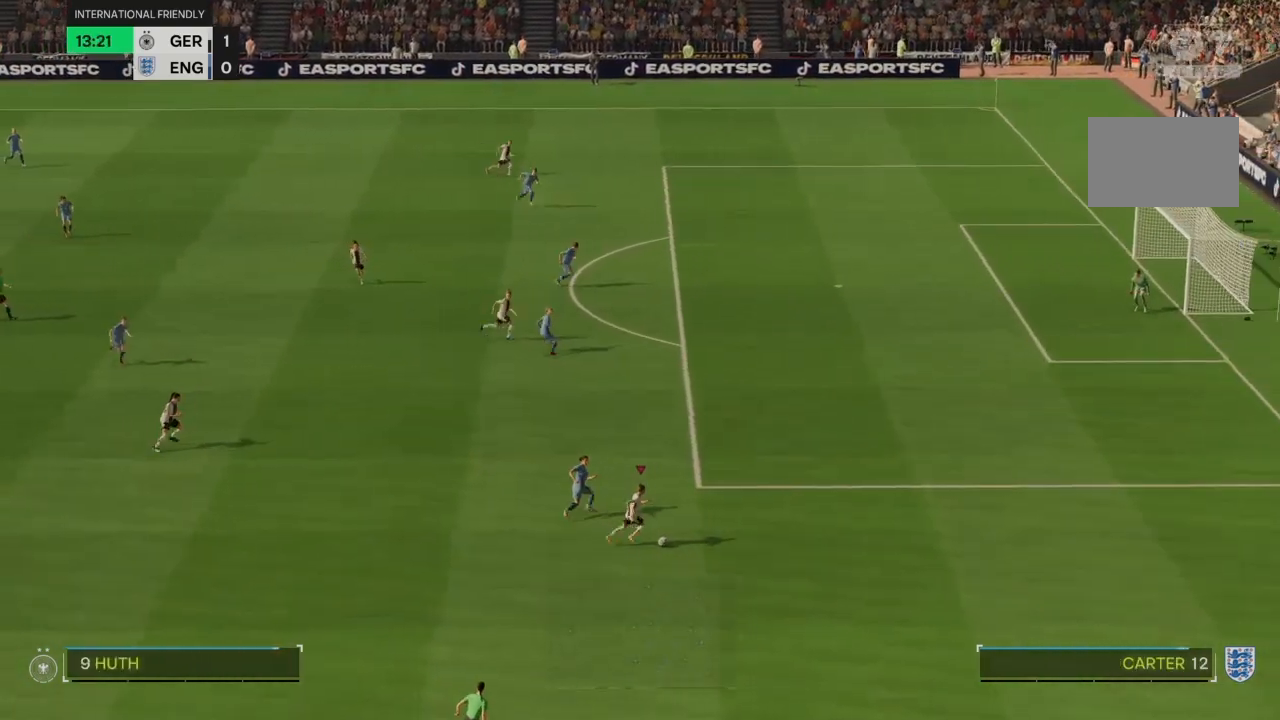
{"buttons": [], "left_stick": "up", "right_stick": "center", "events": [[167, "left_stick", "up-right"], [334, "R2", "up"], [367, "left_stick", "up"]]}
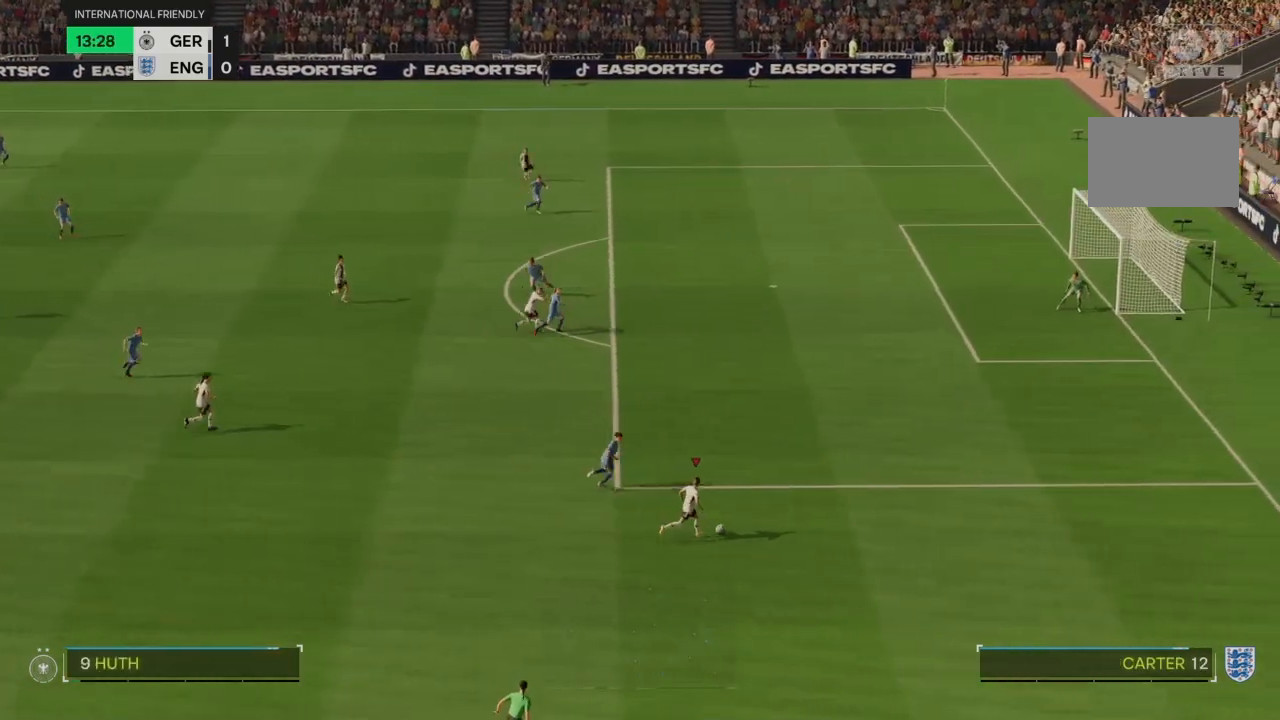
{"buttons": [], "left_stick": "center", "right_stick": "center"}